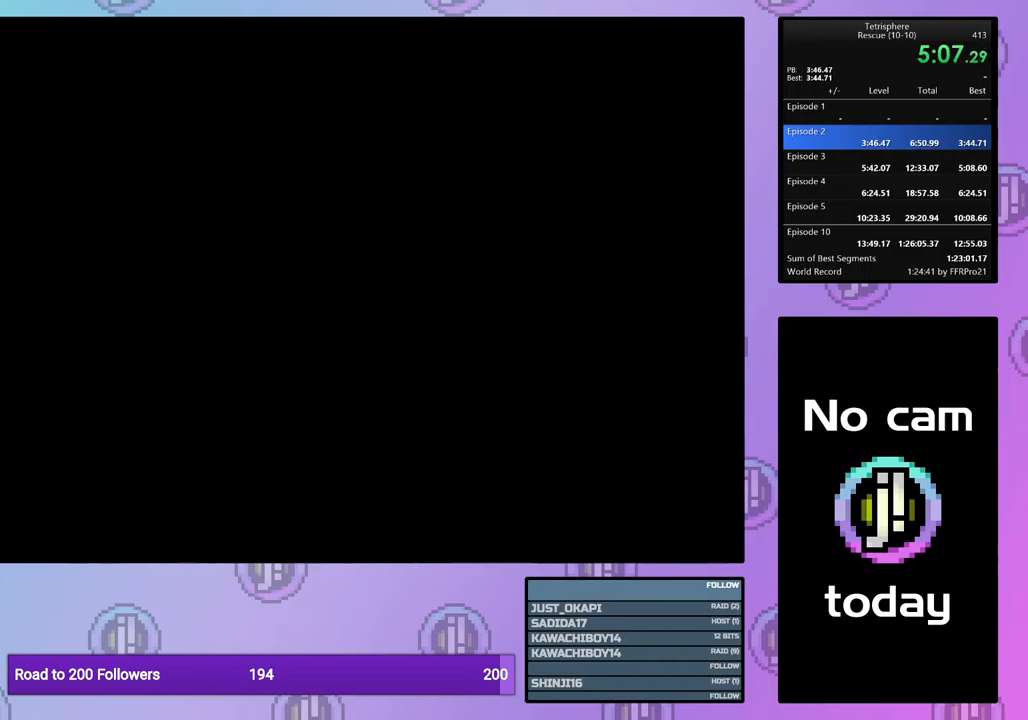
Gameplay with a controller (PlayStation layout); each line is a JSON object with the inputs held at the frame after it. "events" lists button and stick changes between this image and that frame as [ms after this image, input, new state], when the widget could be followed in between. Not read: left_stick right_stick.
{"buttons": [], "events": [[50, "CROSS", "down"], [50, "SQUARE", "down"], [117, "CROSS", "up"], [117, "SQUARE", "up"], [200, "CROSS", "down"], [200, "SQUARE", "down"], [284, "CROSS", "up"], [284, "SQUARE", "up"], [367, "CROSS", "down"], [367, "SQUARE", "down"], [450, "SQUARE", "up"], [467, "CROSS", "up"]]}
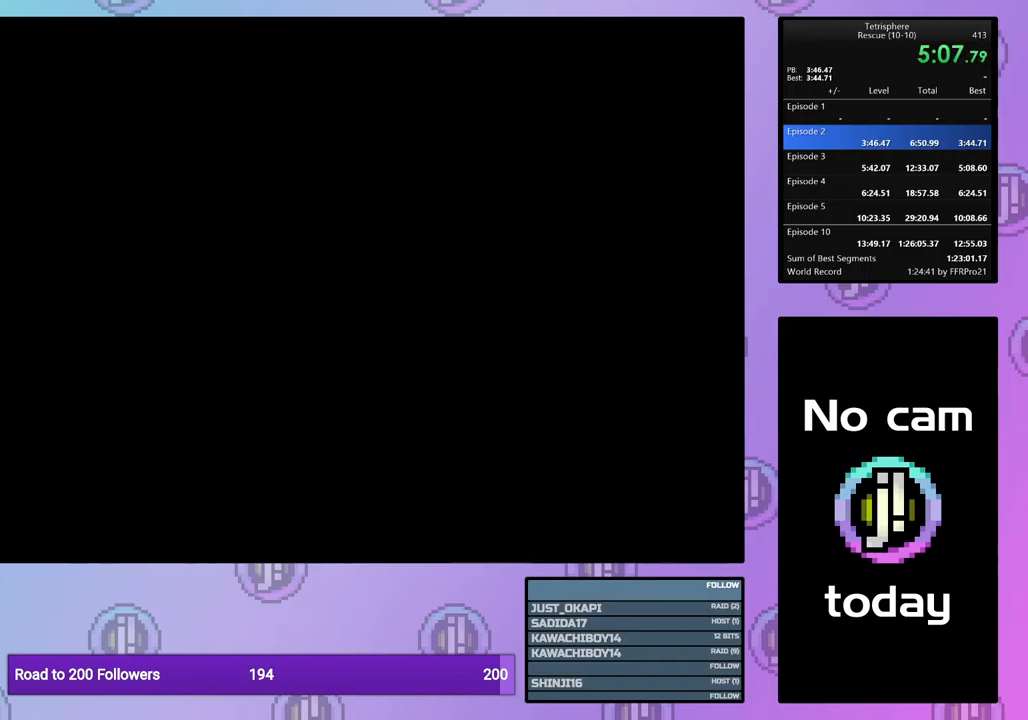
{"buttons": [], "events": [[17, "CROSS", "down"], [17, "SQUARE", "down"], [117, "SQUARE", "up"], [134, "CROSS", "up"], [184, "CROSS", "down"], [184, "SQUARE", "down"], [284, "CROSS", "up"], [284, "SQUARE", "up"], [350, "CROSS", "down"], [350, "SQUARE", "down"], [450, "CROSS", "up"], [450, "SQUARE", "up"]]}
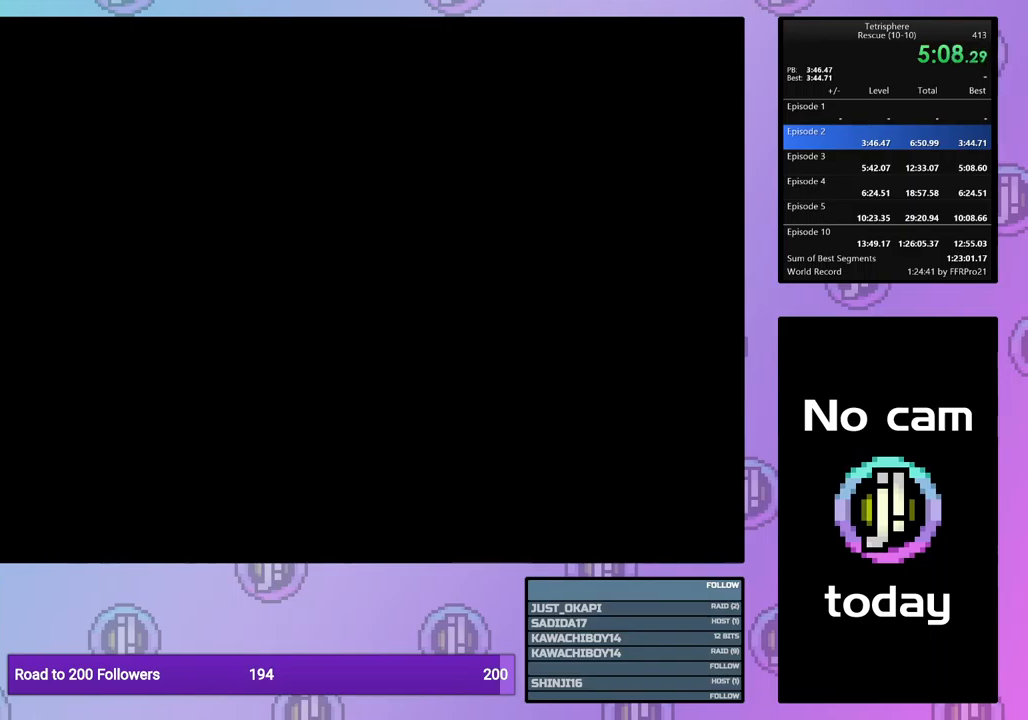
{"buttons": [], "events": [[17, "CROSS", "down"], [17, "SQUARE", "down"], [100, "SQUARE", "up"], [117, "CROSS", "up"], [184, "CROSS", "down"], [184, "SQUARE", "down"], [284, "CROSS", "up"], [284, "SQUARE", "up"], [334, "CROSS", "down"], [334, "SQUARE", "down"], [417, "SQUARE", "up"], [434, "CROSS", "up"]]}
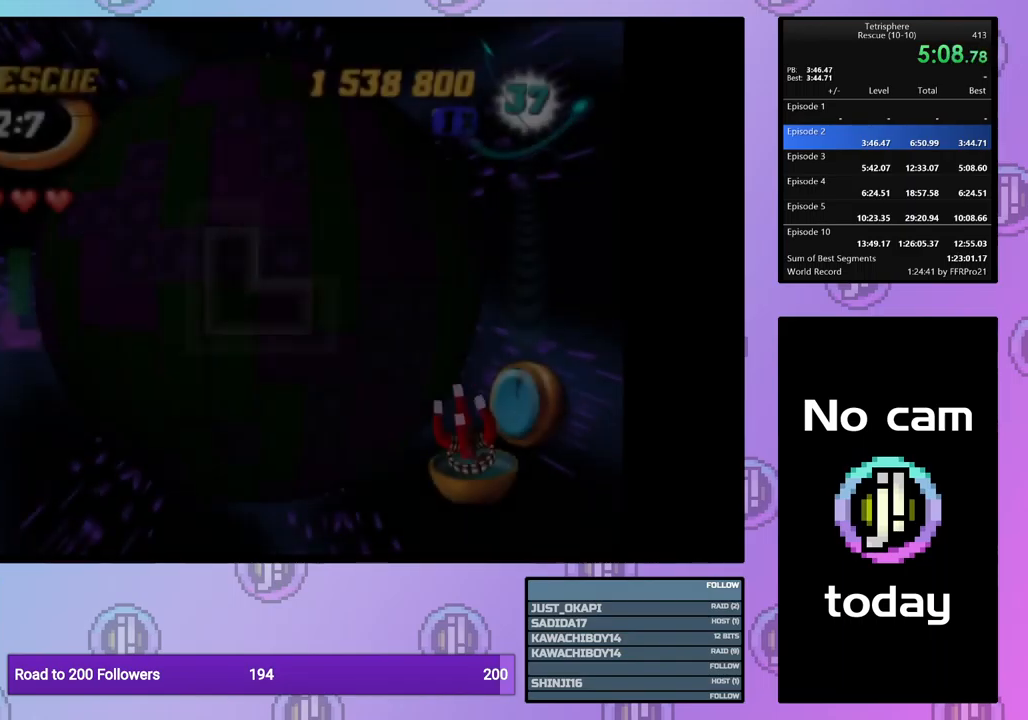
{"buttons": ["DPAD_UP"], "events": [[450, "DPAD_UP", "down"]]}
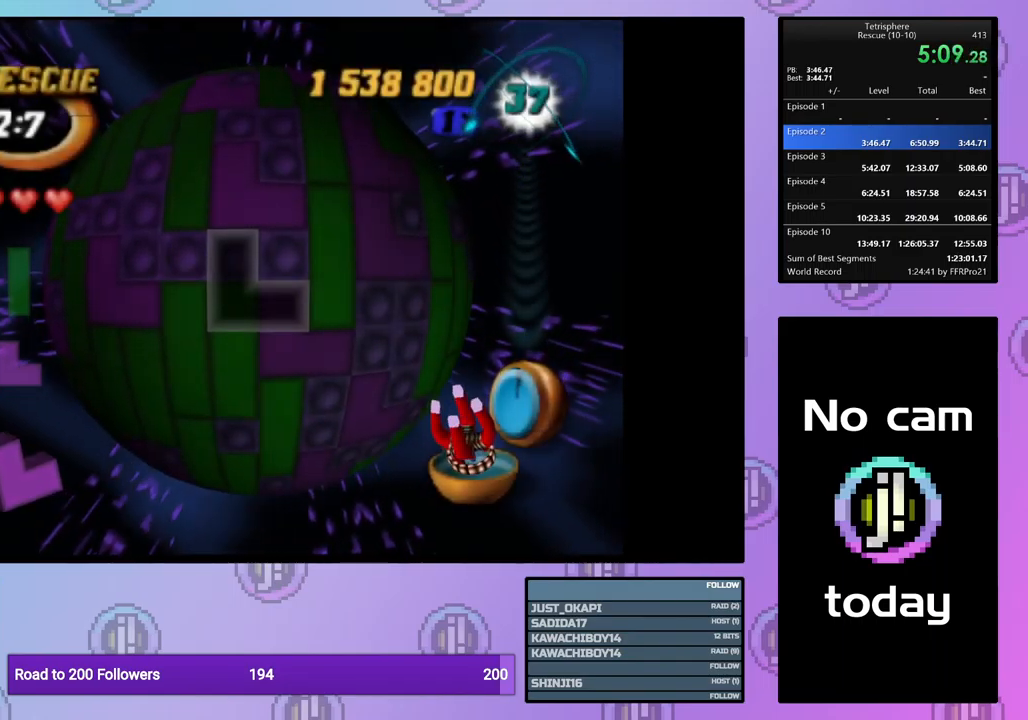
{"buttons": [], "events": [[34, "DPAD_UP", "up"], [84, "DPAD_UP", "down"], [167, "DPAD_UP", "up"], [250, "DPAD_RIGHT", "down"], [334, "DPAD_RIGHT", "up"], [400, "DPAD_RIGHT", "down"], [484, "DPAD_RIGHT", "up"]]}
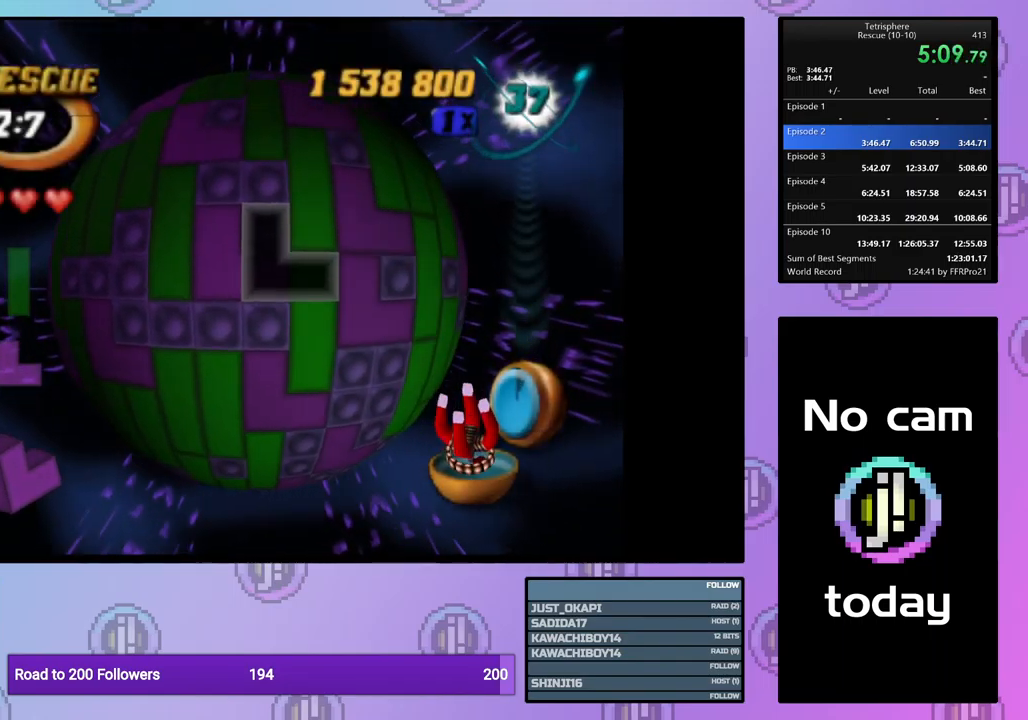
{"buttons": ["DPAD_LEFT"], "events": [[50, "DPAD_RIGHT", "down"], [117, "DPAD_RIGHT", "up"], [200, "DPAD_DOWN", "down"], [284, "DPAD_DOWN", "up"], [350, "CROSS", "down"], [450, "CROSS", "up"], [484, "DPAD_LEFT", "down"]]}
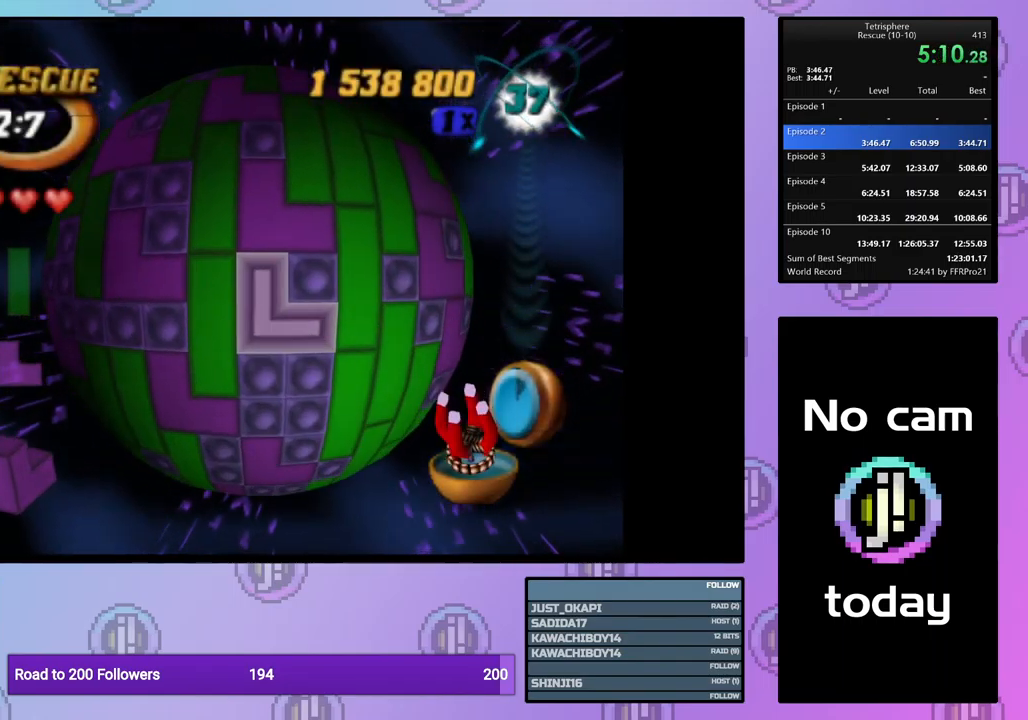
{"buttons": ["DPAD_DOWN"], "events": [[50, "DPAD_LEFT", "up"], [100, "DPAD_LEFT", "down"], [184, "DPAD_LEFT", "up"], [267, "DPAD_DOWN", "down"], [334, "DPAD_DOWN", "up"], [434, "DPAD_DOWN", "down"]]}
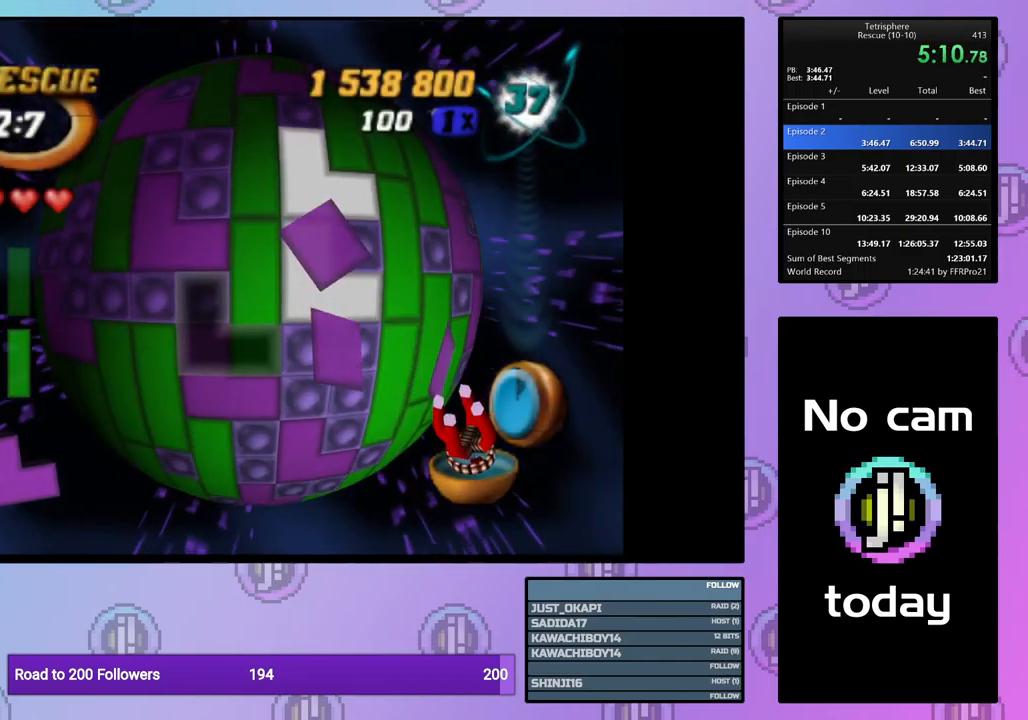
{"buttons": [], "events": [[17, "DPAD_DOWN", "up"], [150, "DPAD_RIGHT", "down"], [217, "DPAD_RIGHT", "up"], [267, "DPAD_RIGHT", "down"], [350, "DPAD_RIGHT", "up"]]}
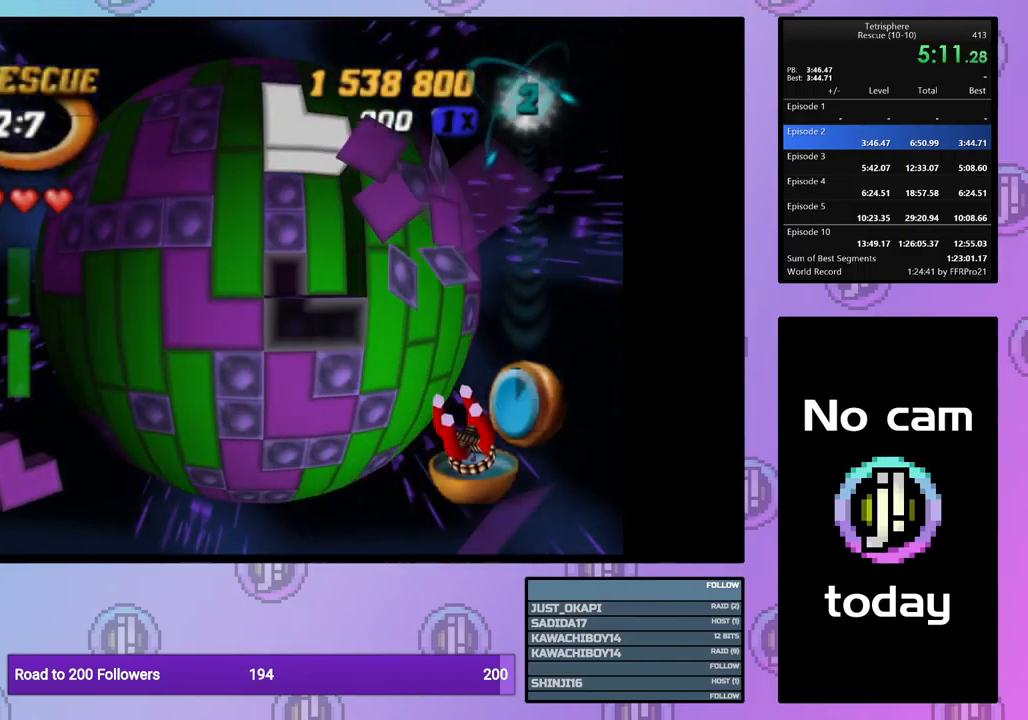
{"buttons": [], "events": [[267, "DPAD_DOWN", "down"], [351, "DPAD_DOWN", "up"], [417, "DPAD_DOWN", "down"], [484, "DPAD_DOWN", "up"]]}
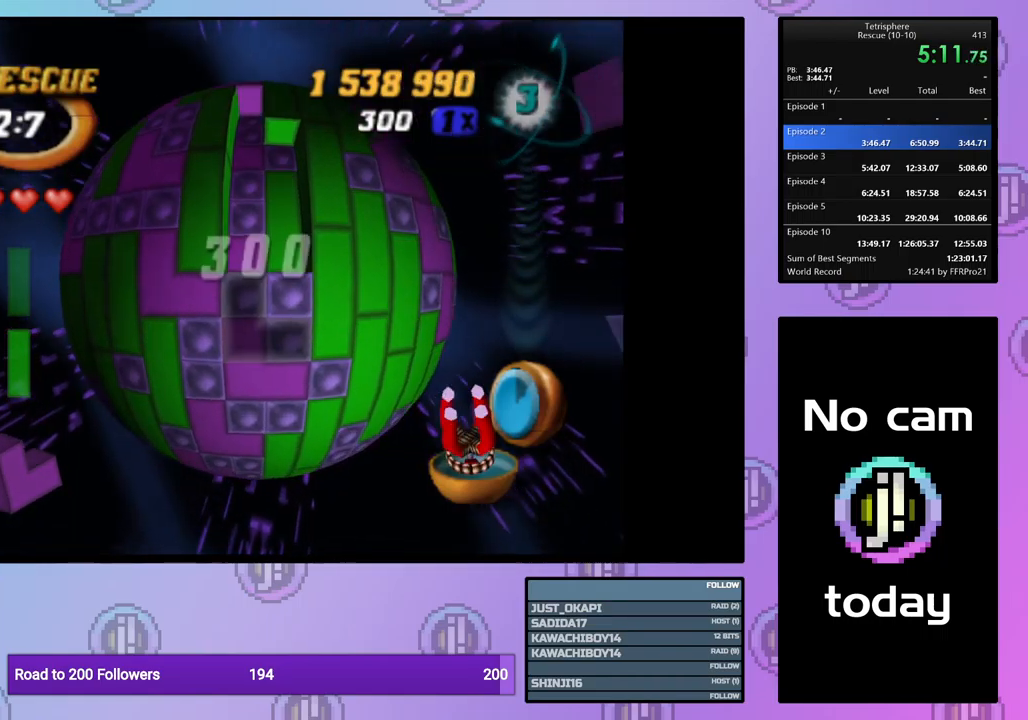
{"buttons": ["CROSS"], "events": [[33, "SQUARE", "down"], [150, "DPAD_UP", "down"], [200, "DPAD_UP", "up"], [267, "DPAD_UP", "down"], [367, "DPAD_UP", "up"], [417, "SQUARE", "up"], [500, "CROSS", "down"]]}
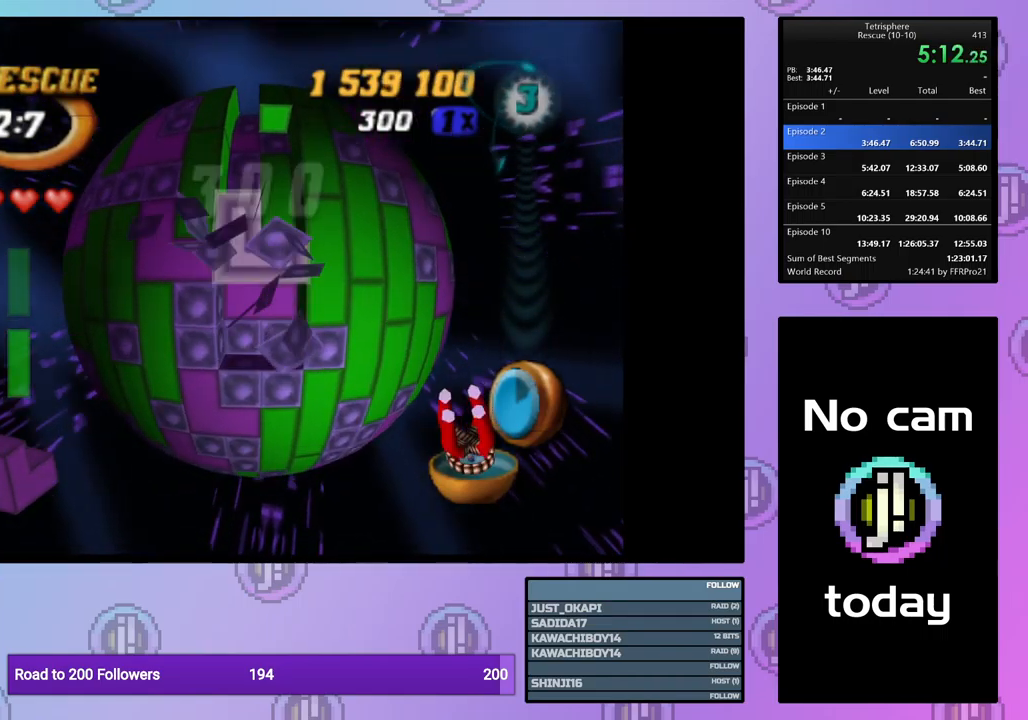
{"buttons": ["DPAD_LEFT"], "events": [[83, "CROSS", "up"], [117, "DPAD_UP", "down"], [200, "DPAD_UP", "up"], [417, "DPAD_LEFT", "down"]]}
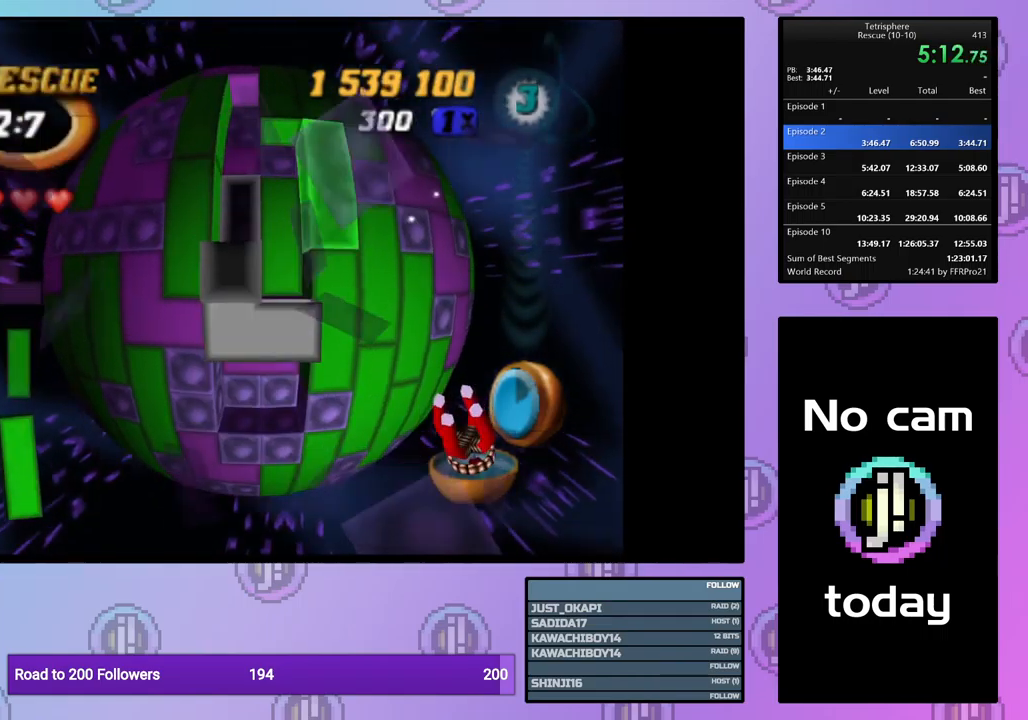
{"buttons": [], "events": [[17, "DPAD_LEFT", "up"], [50, "CROSS", "down"], [167, "CROSS", "up"], [233, "DPAD_RIGHT", "down"], [317, "DPAD_RIGHT", "up"], [367, "DPAD_RIGHT", "down"], [450, "DPAD_RIGHT", "up"]]}
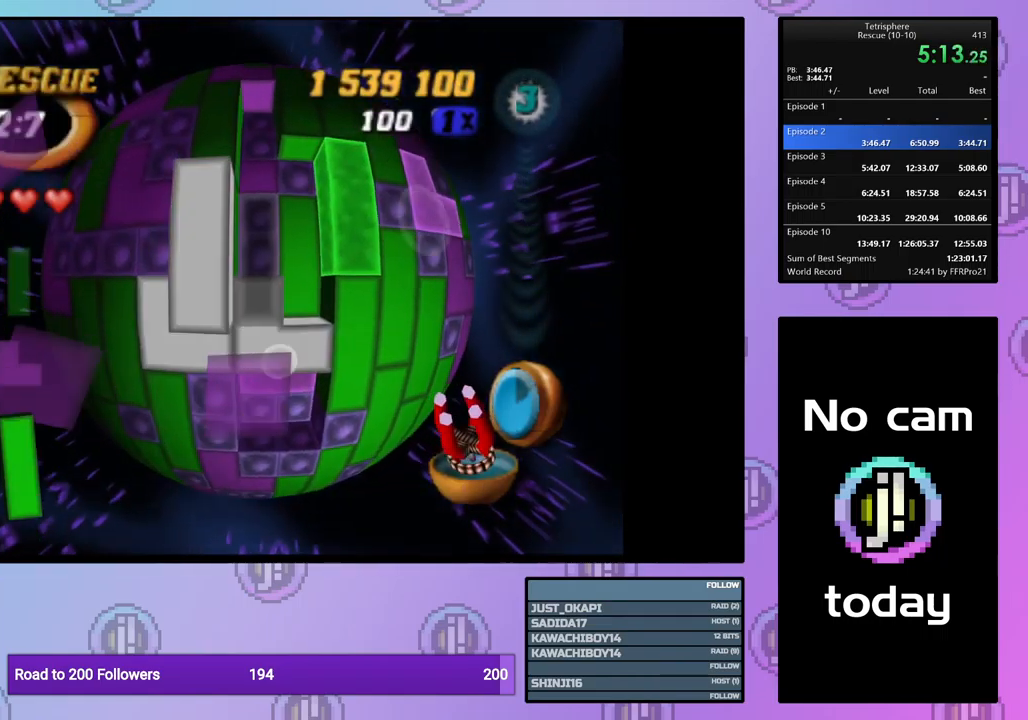
{"buttons": ["SQUARE"], "events": [[133, "SQUARE", "down"], [367, "DPAD_UP", "down"], [433, "DPAD_UP", "up"]]}
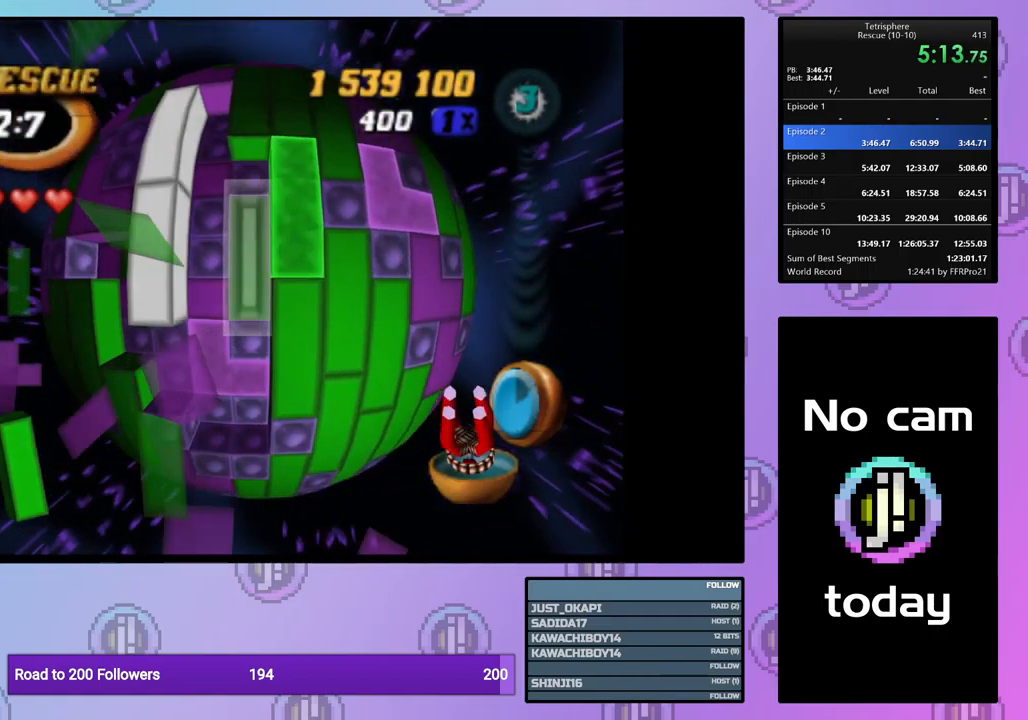
{"buttons": [], "events": [[50, "SQUARE", "up"], [117, "CROSS", "down"], [217, "CROSS", "up"], [217, "DPAD_LEFT", "down"], [317, "DPAD_LEFT", "up"]]}
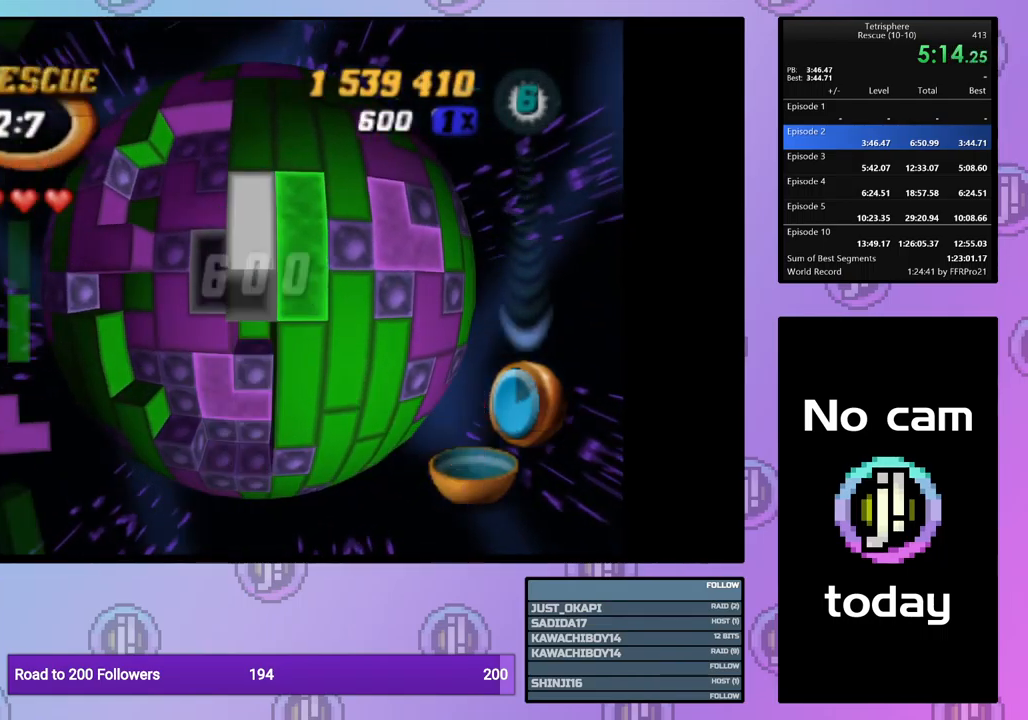
{"buttons": [], "events": [[317, "DPAD_LEFT", "down"], [383, "DPAD_LEFT", "up"]]}
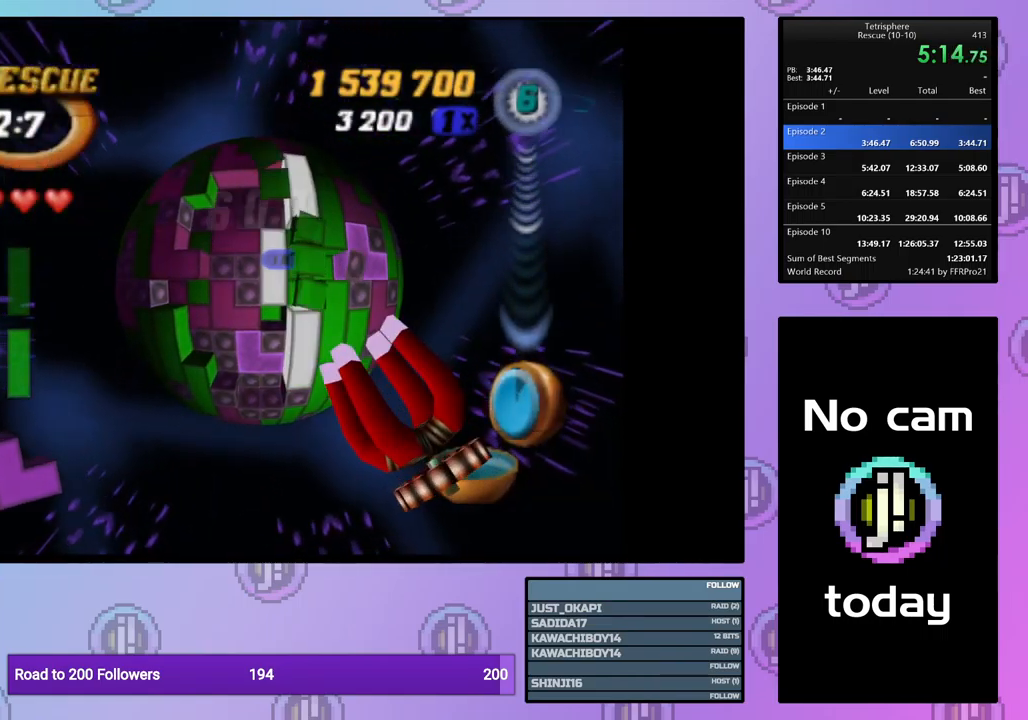
{"buttons": [], "events": []}
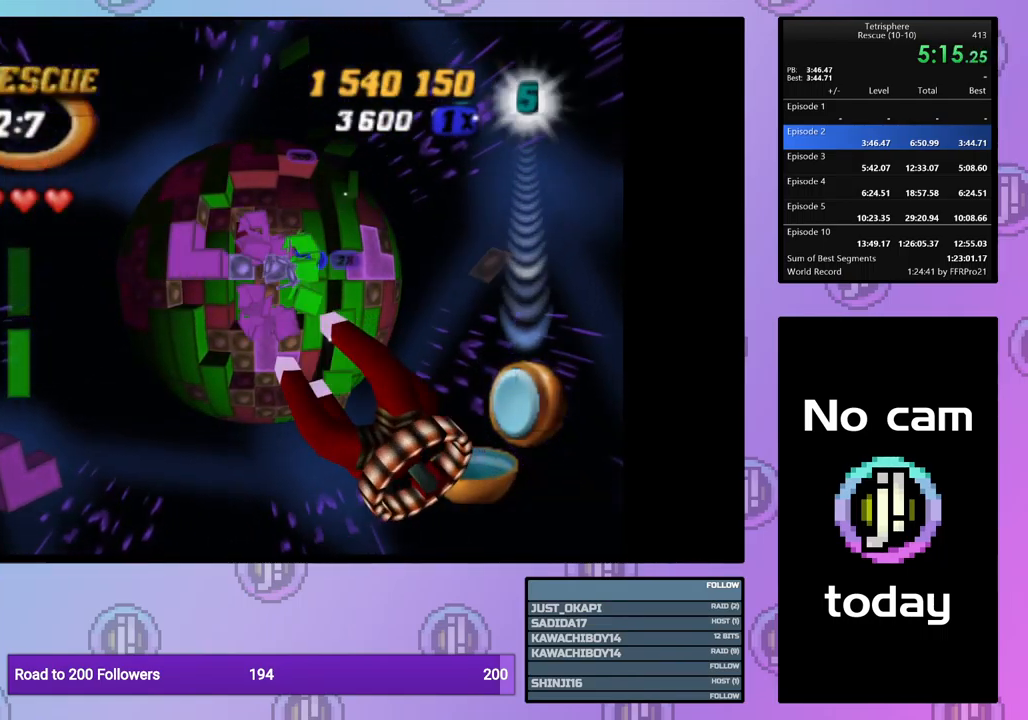
{"buttons": [], "events": [[150, "DPAD_LEFT", "down"], [200, "DPAD_LEFT", "up"], [317, "DPAD_LEFT", "down"], [350, "DPAD_LEFT", "up"]]}
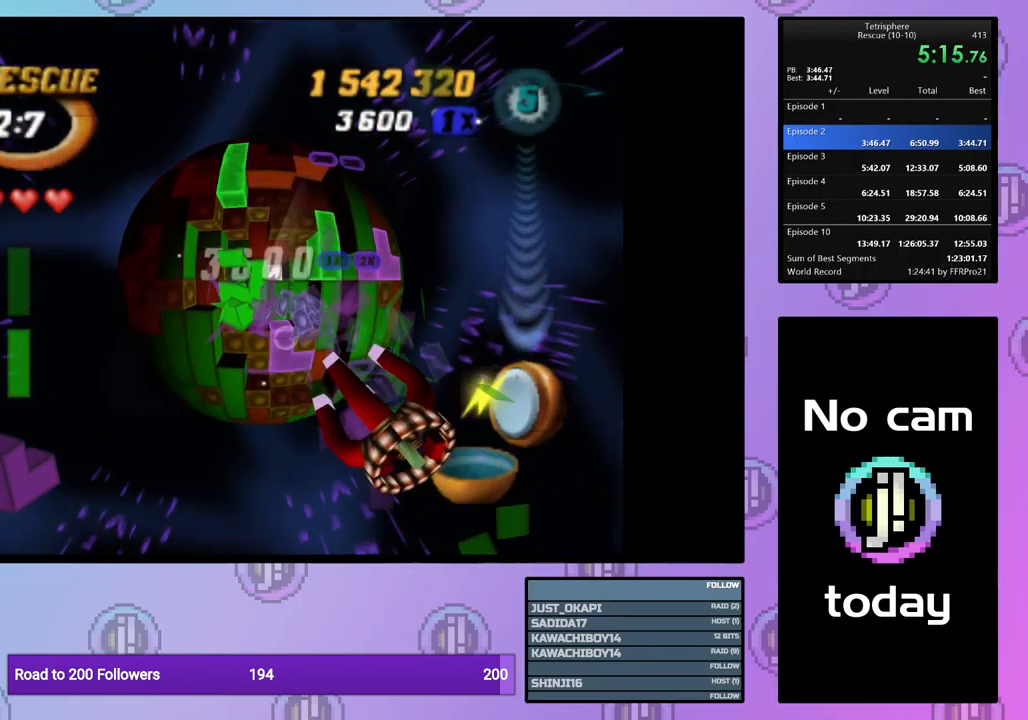
{"buttons": [], "events": []}
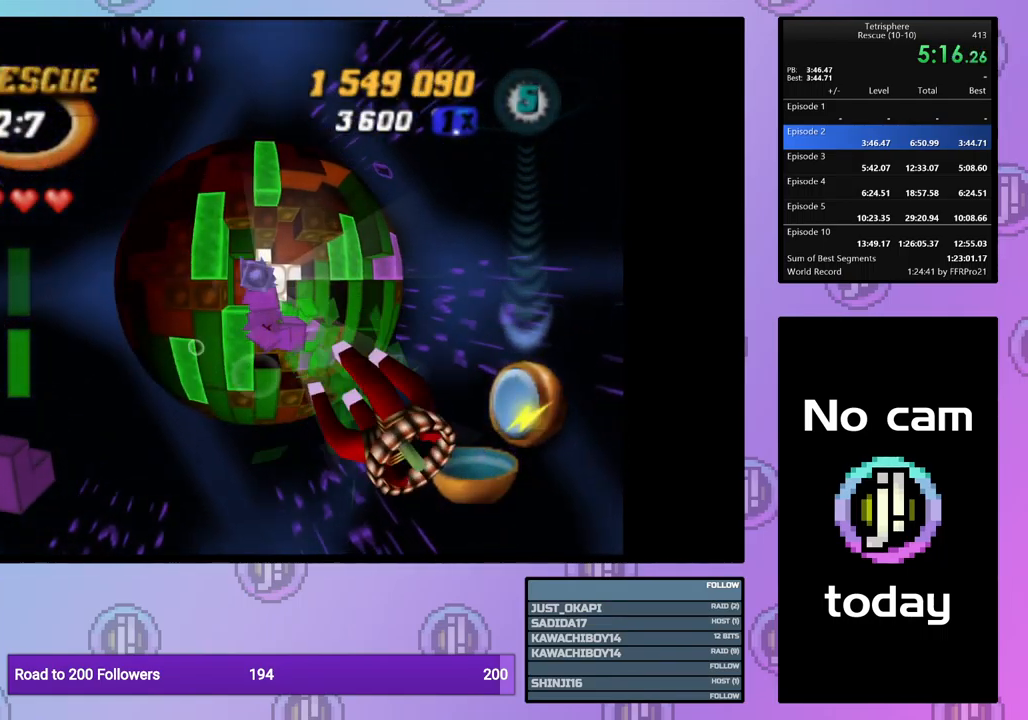
{"buttons": ["DPAD_DOWN"], "events": [[17, "DPAD_RIGHT", "down"], [83, "DPAD_RIGHT", "up"], [167, "DPAD_RIGHT", "down"], [233, "DPAD_RIGHT", "up"], [334, "DPAD_DOWN", "down"], [434, "DPAD_DOWN", "up"], [484, "DPAD_DOWN", "down"]]}
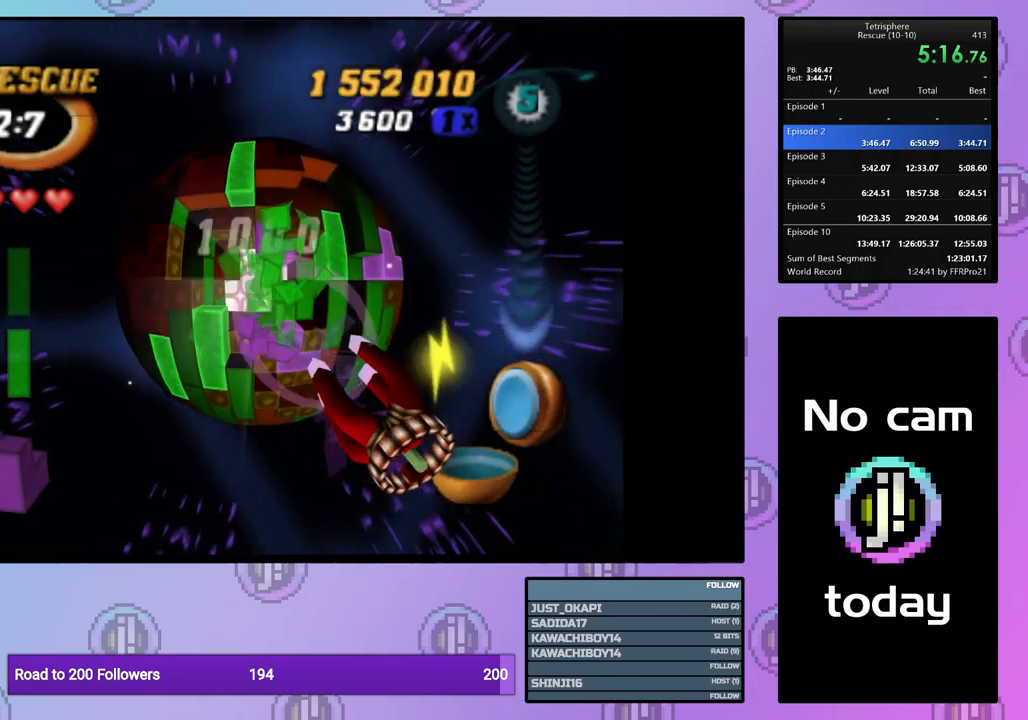
{"buttons": ["DPAD_RIGHT"], "events": [[84, "DPAD_DOWN", "up"], [184, "DPAD_LEFT", "down"], [250, "DPAD_LEFT", "up"], [500, "DPAD_RIGHT", "down"]]}
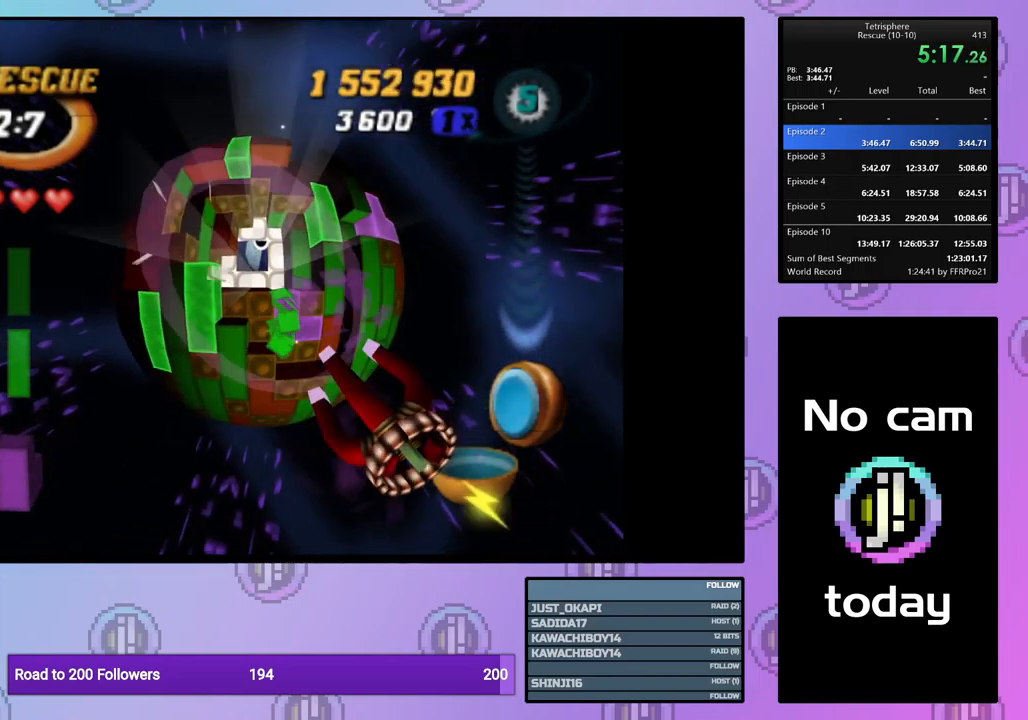
{"buttons": ["DPAD_RIGHT"], "events": [[84, "DPAD_RIGHT", "up"], [150, "DPAD_RIGHT", "down"], [267, "DPAD_RIGHT", "up"], [300, "DPAD_RIGHT", "down"], [417, "DPAD_RIGHT", "up"], [484, "DPAD_RIGHT", "down"]]}
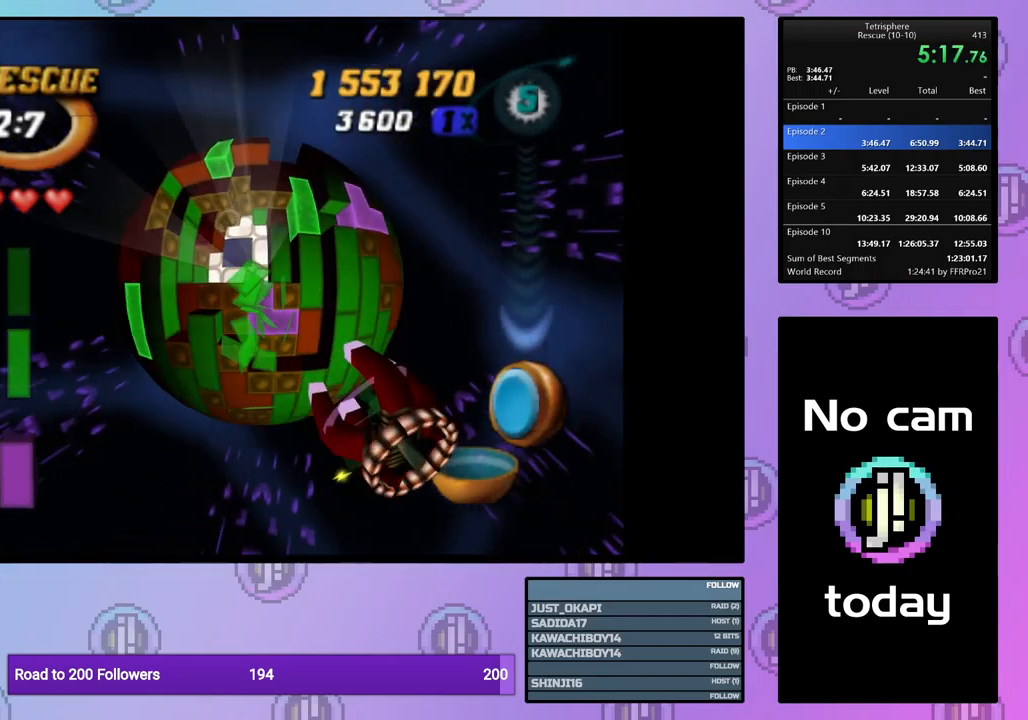
{"buttons": ["DPAD_LEFT"], "events": [[50, "DPAD_RIGHT", "up"], [217, "DPAD_LEFT", "down"], [284, "DPAD_LEFT", "up"], [450, "DPAD_LEFT", "down"]]}
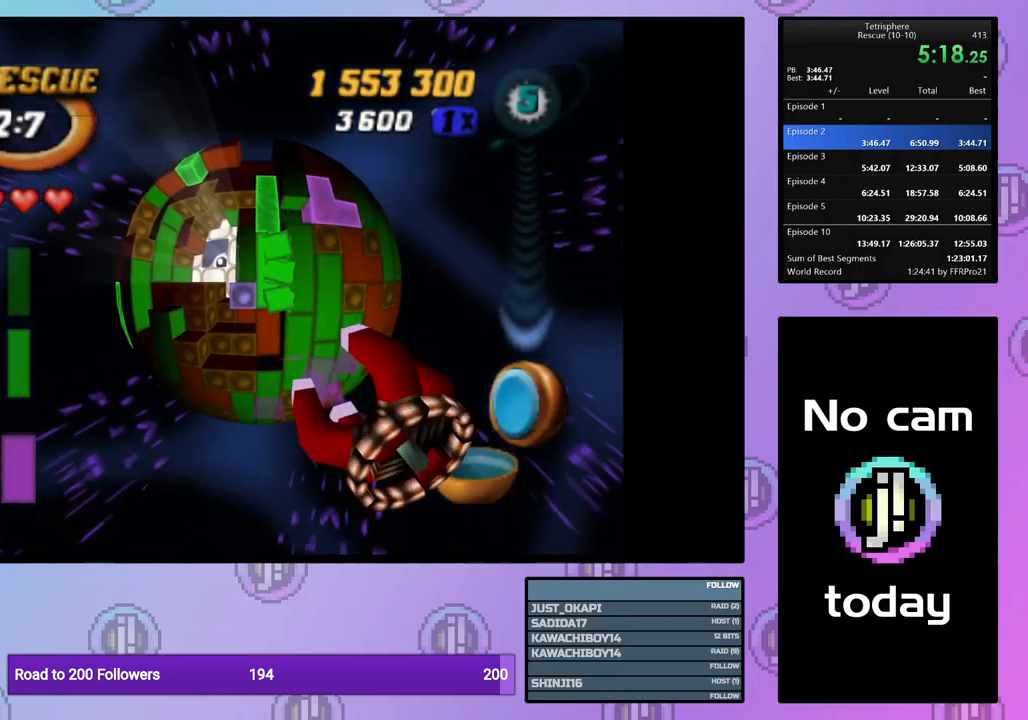
{"buttons": [], "events": [[17, "DPAD_LEFT", "up"], [300, "DPAD_DOWN", "down"], [350, "DPAD_DOWN", "up"]]}
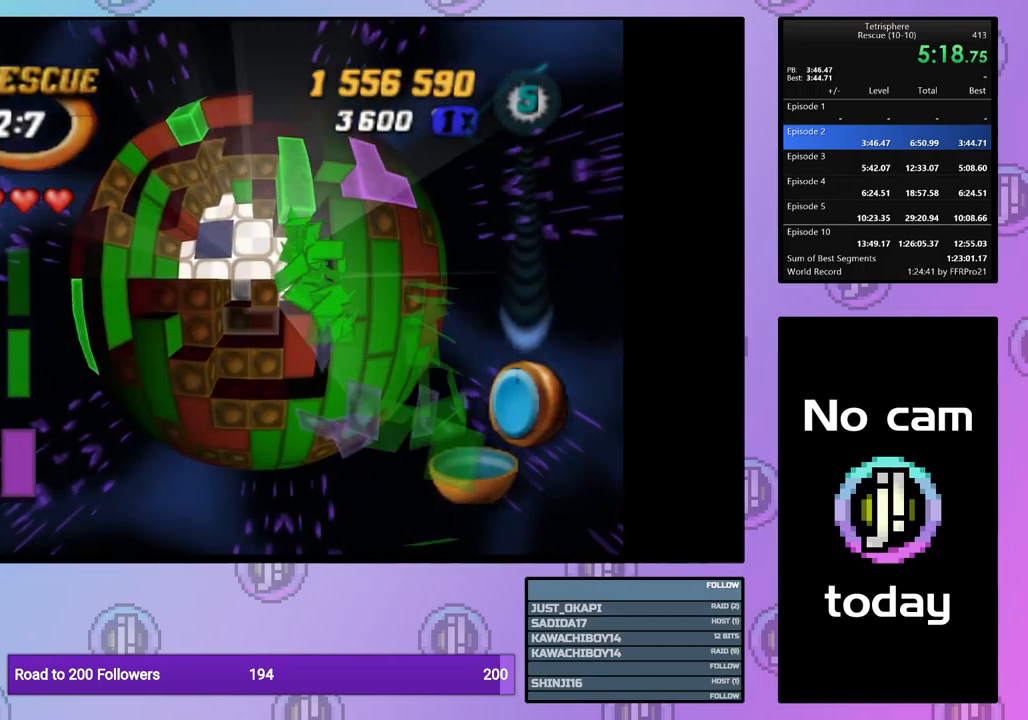
{"buttons": [], "events": [[34, "DPAD_LEFT", "down"], [50, "DPAD_LEFT", "up"], [167, "DPAD_UP", "down"], [234, "DPAD_UP", "up"]]}
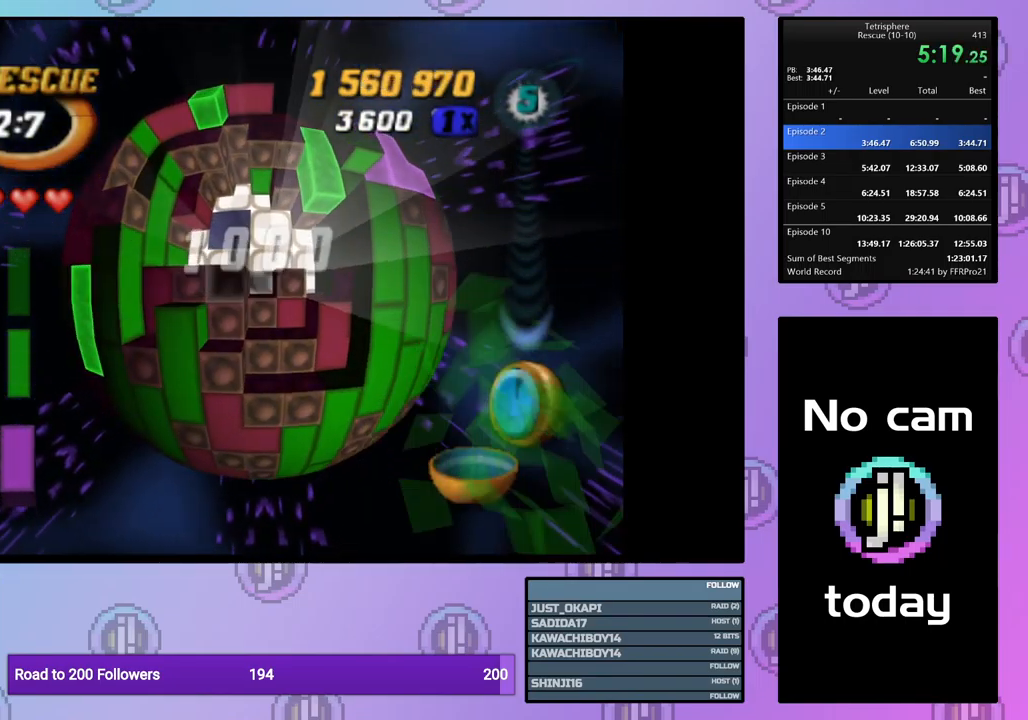
{"buttons": ["SQUARE"], "events": [[84, "DPAD_RIGHT", "down"], [167, "DPAD_RIGHT", "up"], [234, "DPAD_RIGHT", "down"], [300, "DPAD_RIGHT", "up"], [384, "DPAD_DOWN", "down"], [500, "DPAD_DOWN", "up"], [500, "SQUARE", "down"]]}
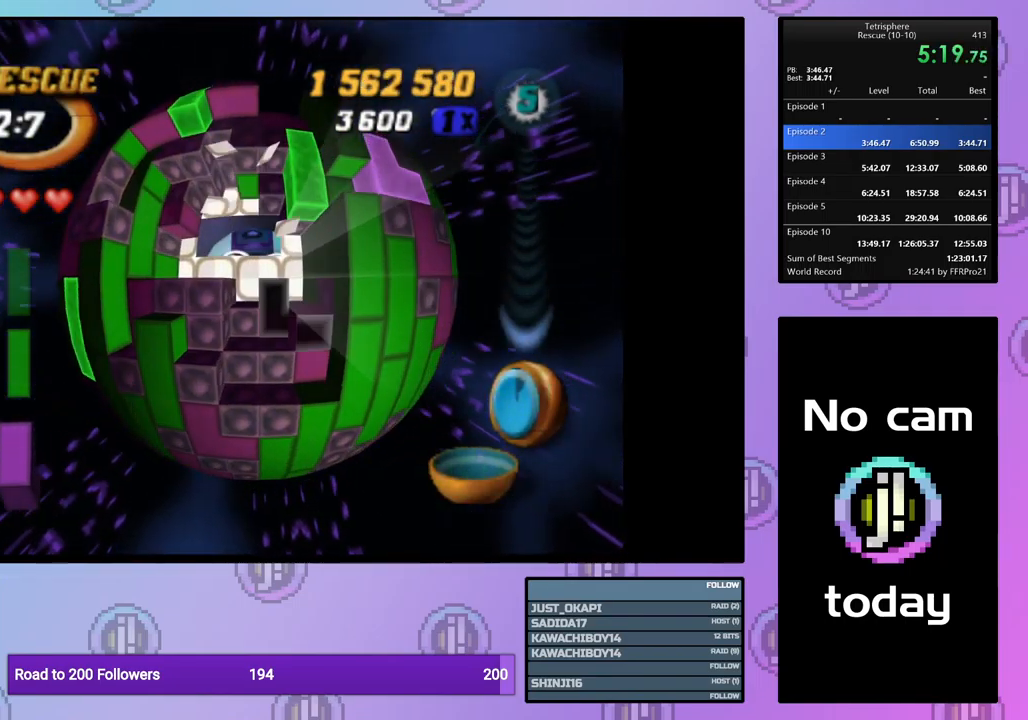
{"buttons": ["SQUARE"], "events": [[134, "DPAD_DOWN", "down"], [200, "DPAD_DOWN", "up"], [217, "SQUARE", "up"], [284, "SQUARE", "down"], [384, "DPAD_UP", "down"], [484, "DPAD_UP", "up"]]}
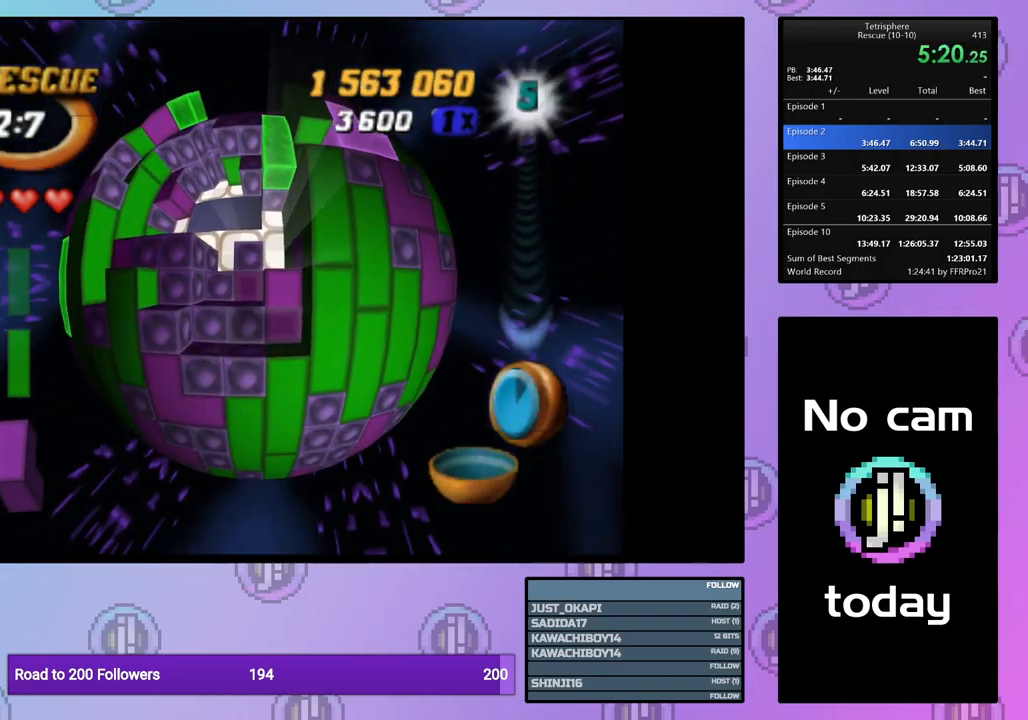
{"buttons": ["SQUARE", "DPAD_LEFT"], "events": [[34, "DPAD_UP", "down"], [117, "DPAD_UP", "up"], [200, "DPAD_LEFT", "down"], [284, "DPAD_LEFT", "up"], [350, "DPAD_LEFT", "down"], [434, "DPAD_LEFT", "up"], [484, "DPAD_LEFT", "down"]]}
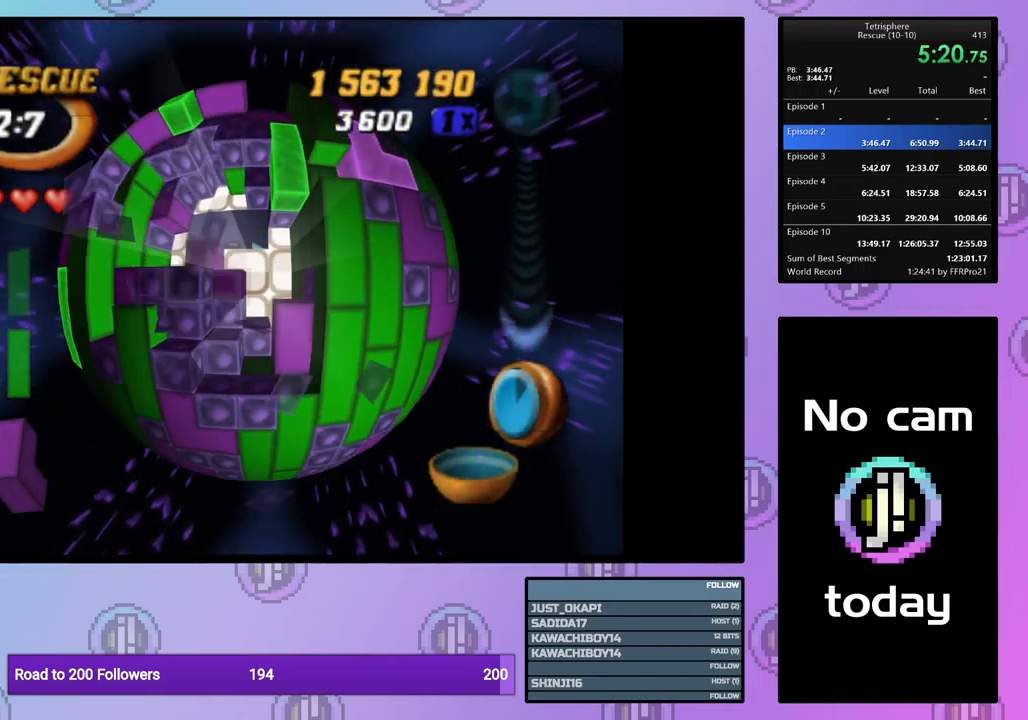
{"buttons": ["SQUARE", "DPAD_RIGHT"], "events": [[100, "DPAD_LEFT", "up"], [300, "DPAD_RIGHT", "down"]]}
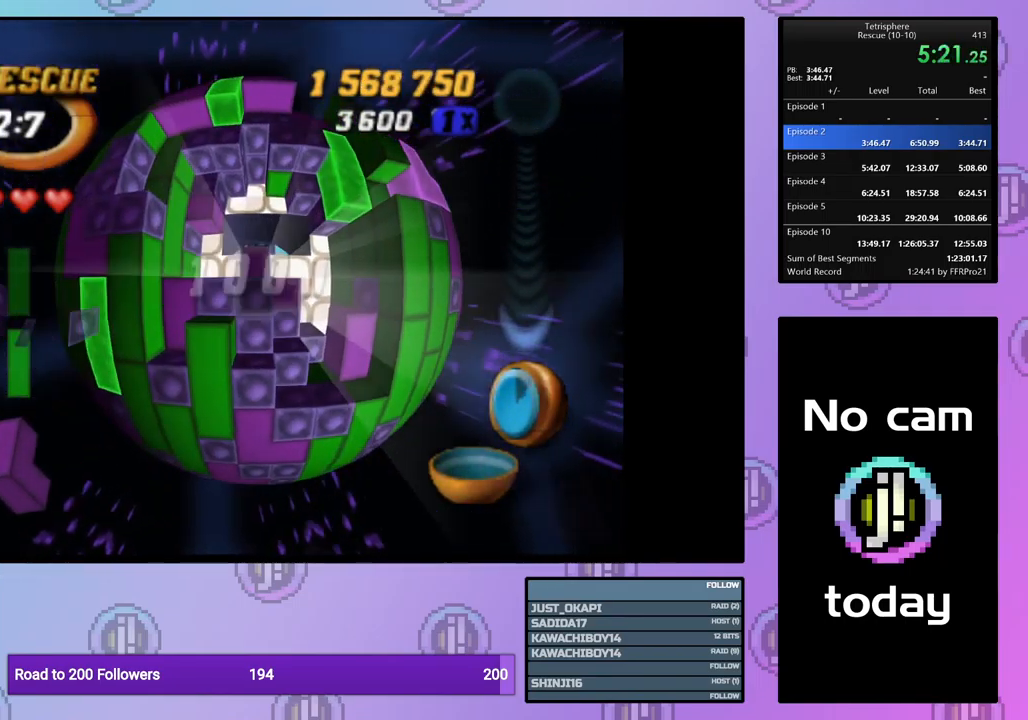
{"buttons": ["SQUARE", "DPAD_LEFT"], "events": [[50, "DPAD_RIGHT", "up"], [117, "DPAD_RIGHT", "down"], [217, "DPAD_RIGHT", "up"], [284, "DPAD_LEFT", "down"], [383, "DPAD_LEFT", "up"], [416, "DPAD_LEFT", "down"]]}
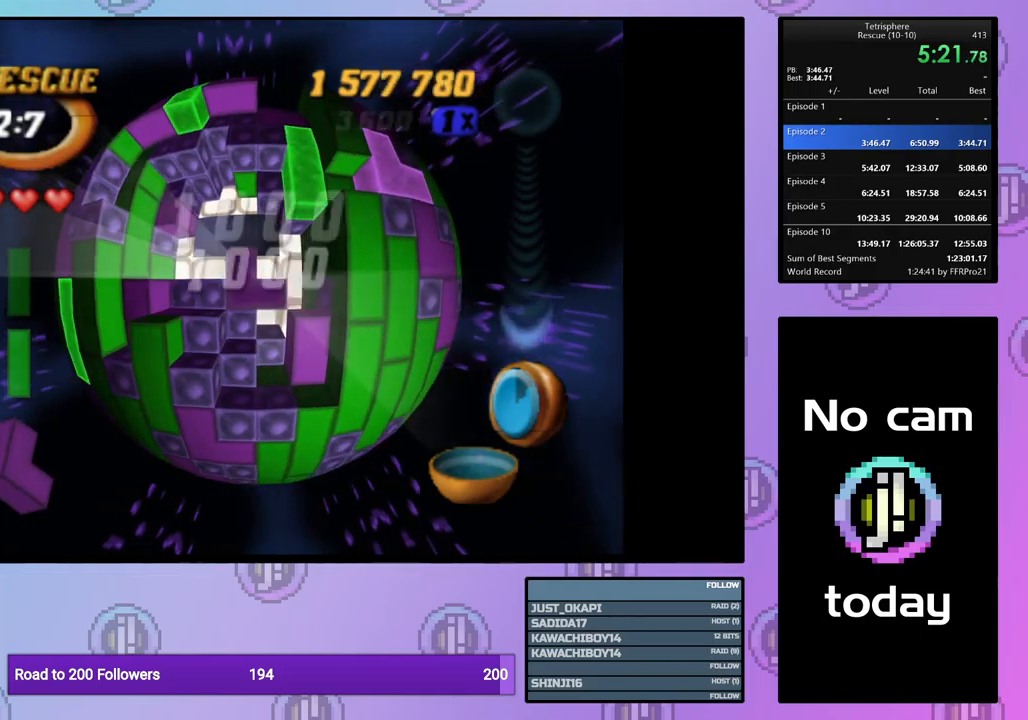
{"buttons": ["SQUARE"], "events": [[17, "DPAD_LEFT", "up"], [50, "DPAD_LEFT", "down"], [184, "DPAD_LEFT", "up"], [367, "DPAD_RIGHT", "down"], [467, "DPAD_RIGHT", "up"]]}